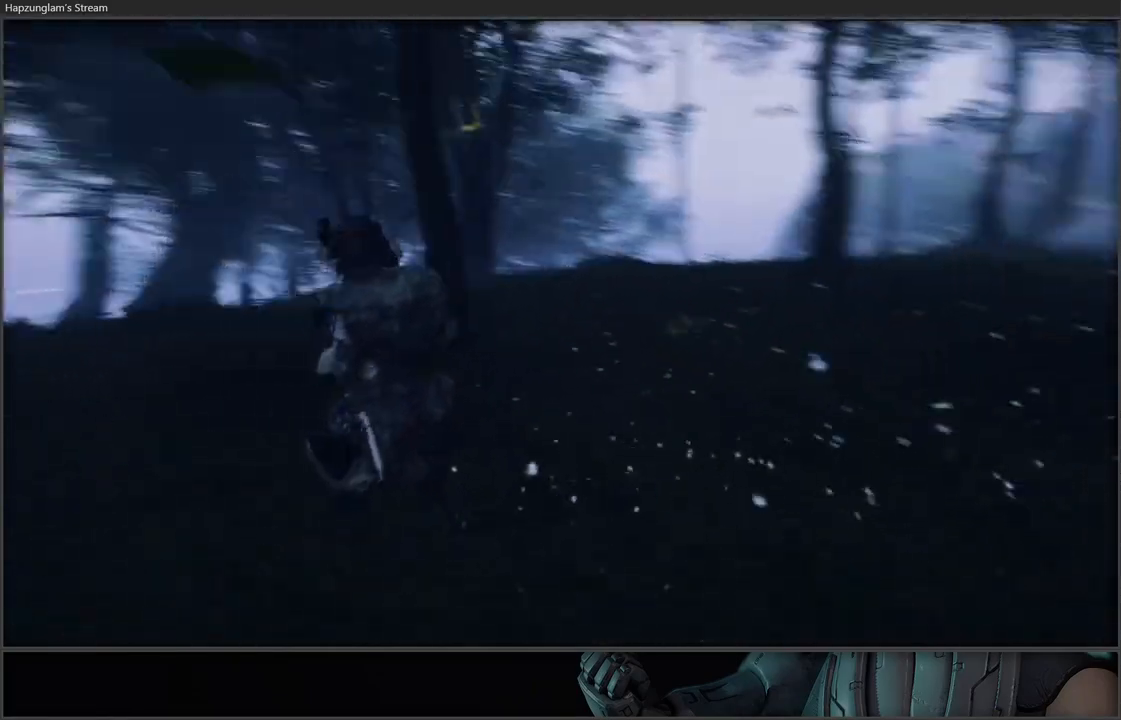
Gameplay with a controller (Xbox layout); each line is a JSON object with the inputs held at the frame after it. "events" lists button and stick changes between this image and that frame as [ms after this image, input, new state], when the widget could be followed in between.
{"buttons": [], "left_stick": "up", "right_stick": "center", "events": [[50, "right_stick", "center"], [417, "left_stick", "up"]]}
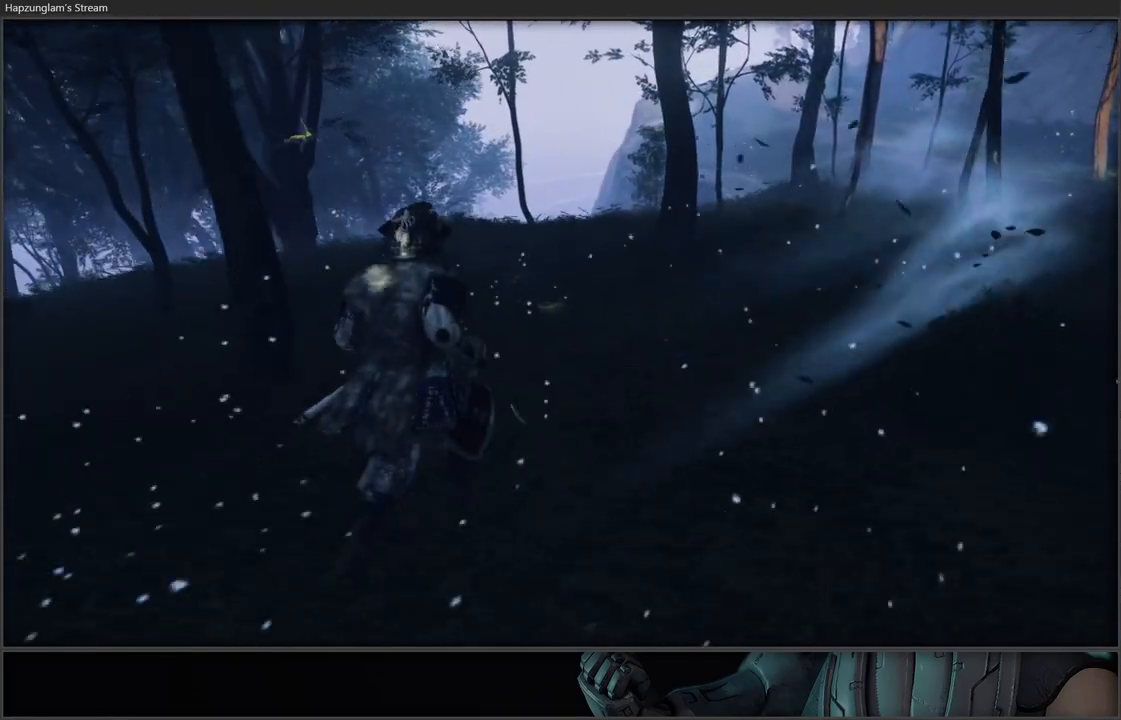
{"buttons": [], "left_stick": "up", "right_stick": "center", "events": []}
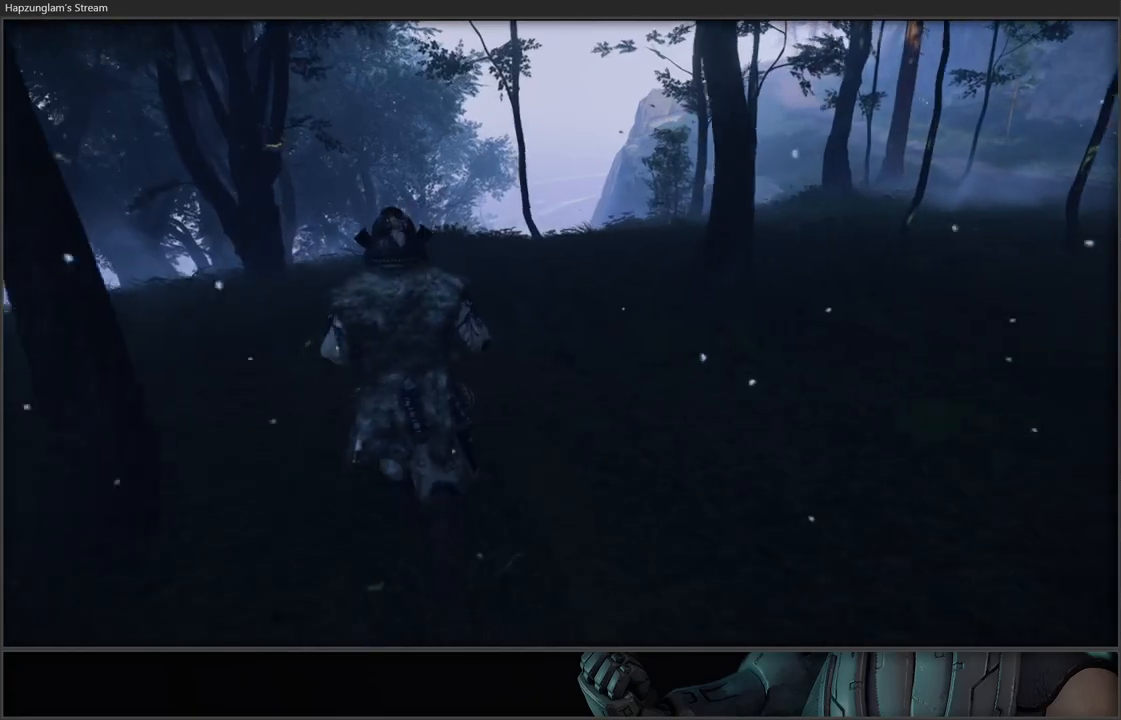
{"buttons": [], "left_stick": "up", "right_stick": "center", "events": []}
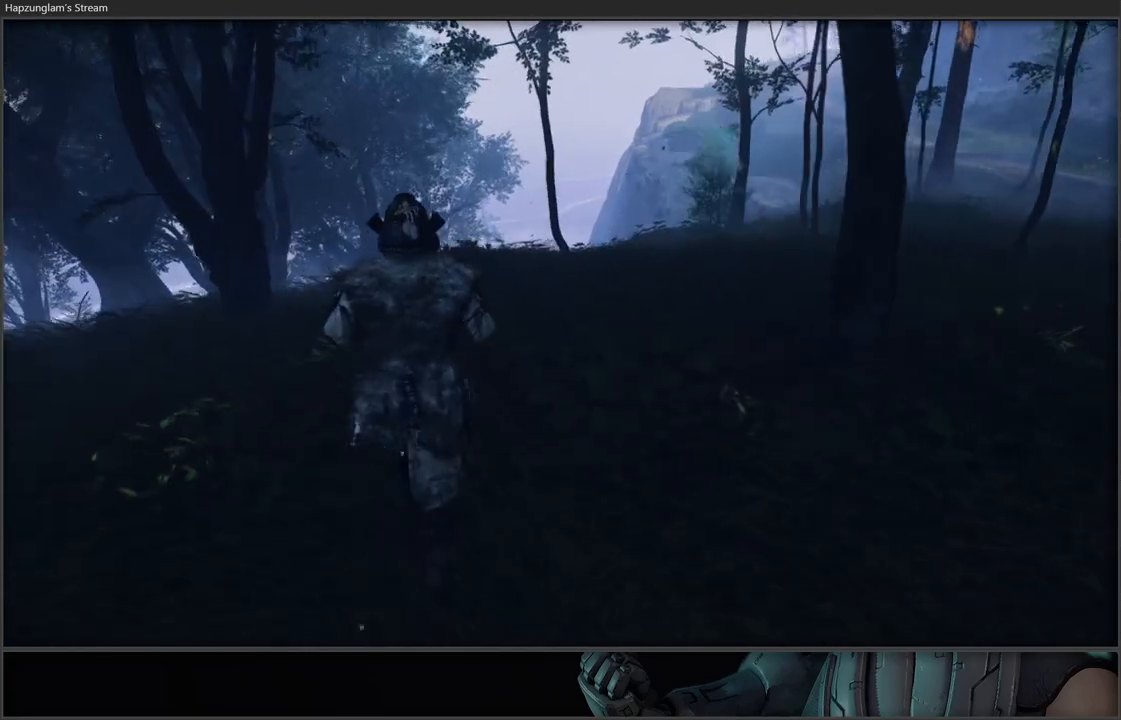
{"buttons": [], "left_stick": "up", "right_stick": "center", "events": []}
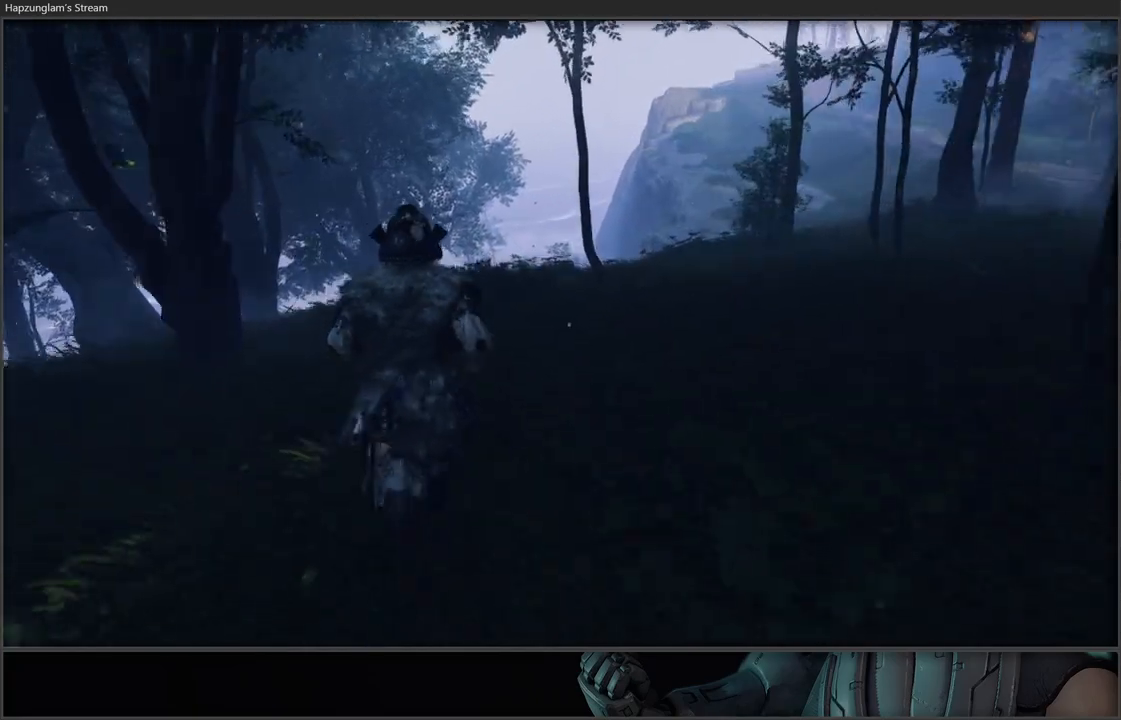
{"buttons": [], "left_stick": "up", "right_stick": "left", "events": [[67, "right_stick", "down-left"], [467, "right_stick", "left"]]}
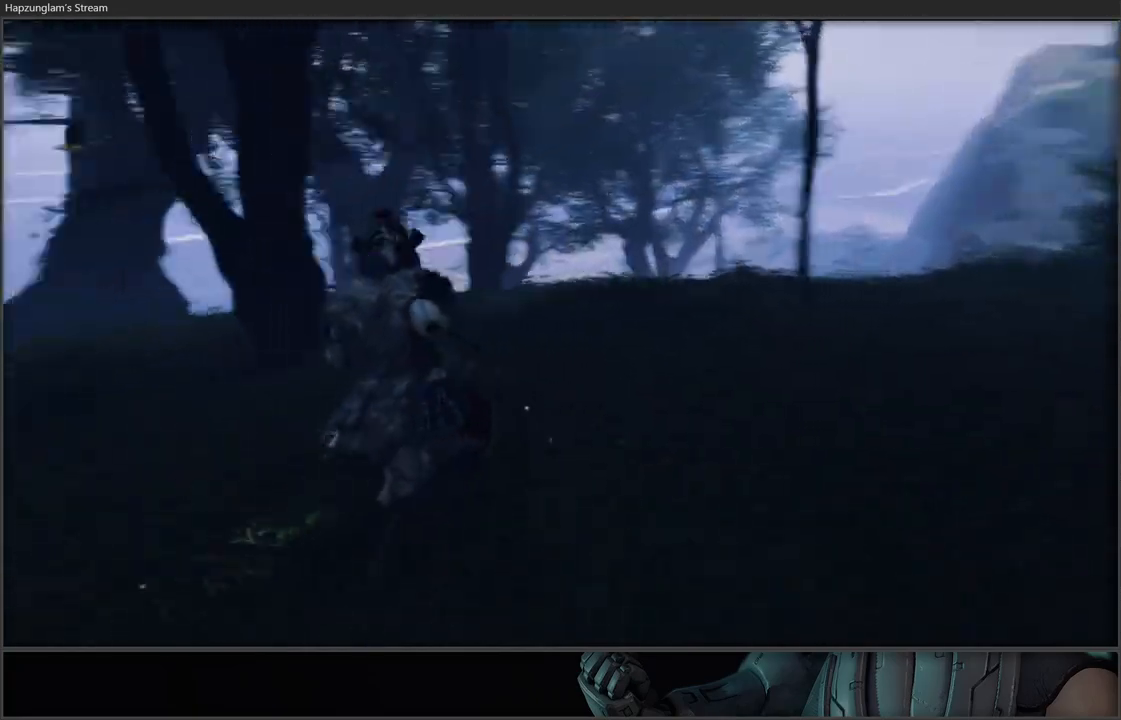
{"buttons": [], "left_stick": "up-right", "right_stick": "center", "events": [[200, "right_stick", "center"], [300, "left_stick", "up-right"]]}
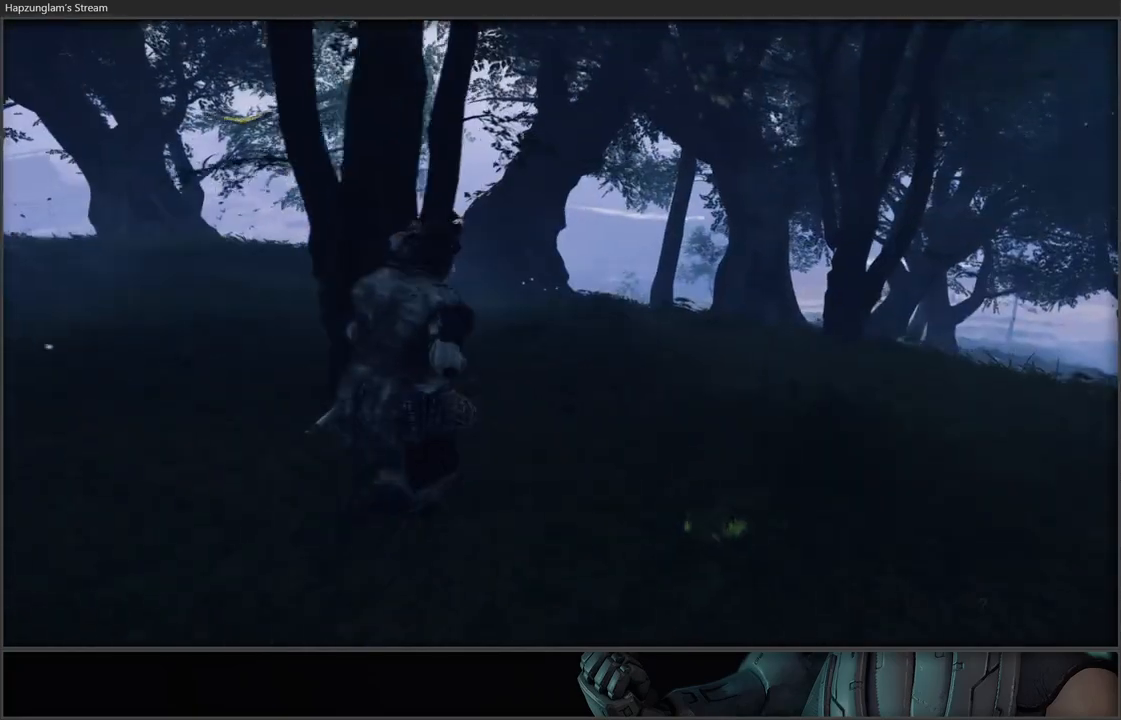
{"buttons": [], "left_stick": "up", "right_stick": "left", "events": [[133, "left_stick", "up"], [133, "right_stick", "left"]]}
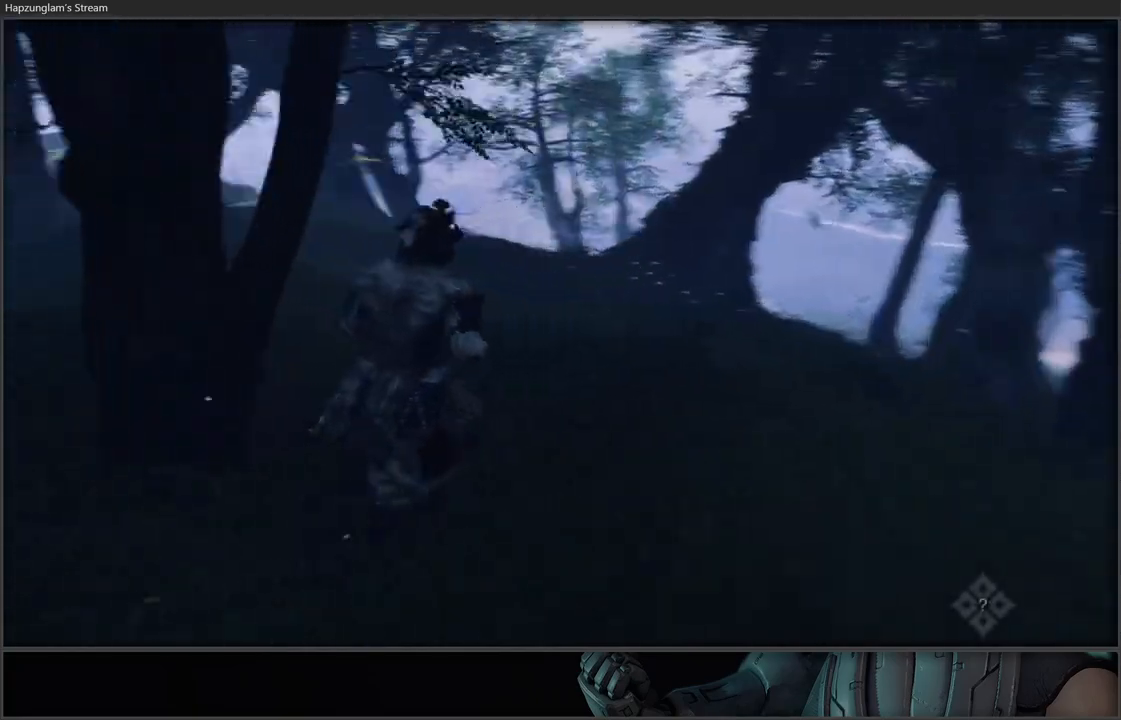
{"buttons": [], "left_stick": "up", "right_stick": "center", "events": [[100, "right_stick", "center"]]}
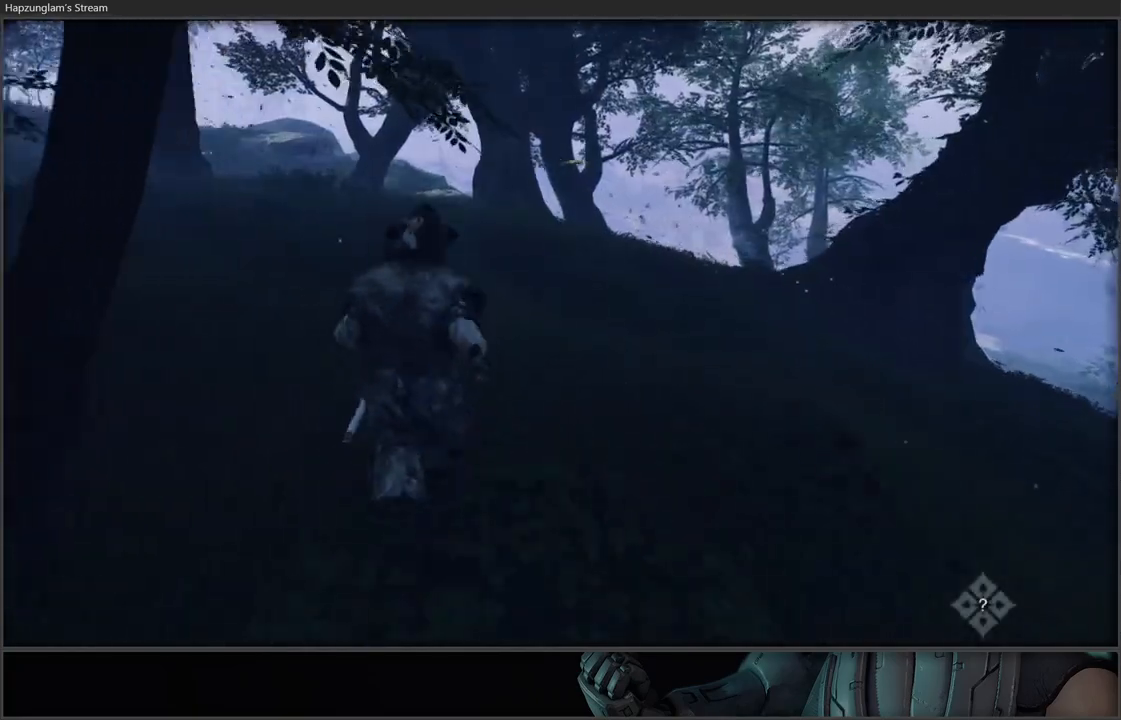
{"buttons": [], "left_stick": "up", "right_stick": "center", "events": [[333, "L3", "down"], [450, "L3", "up"]]}
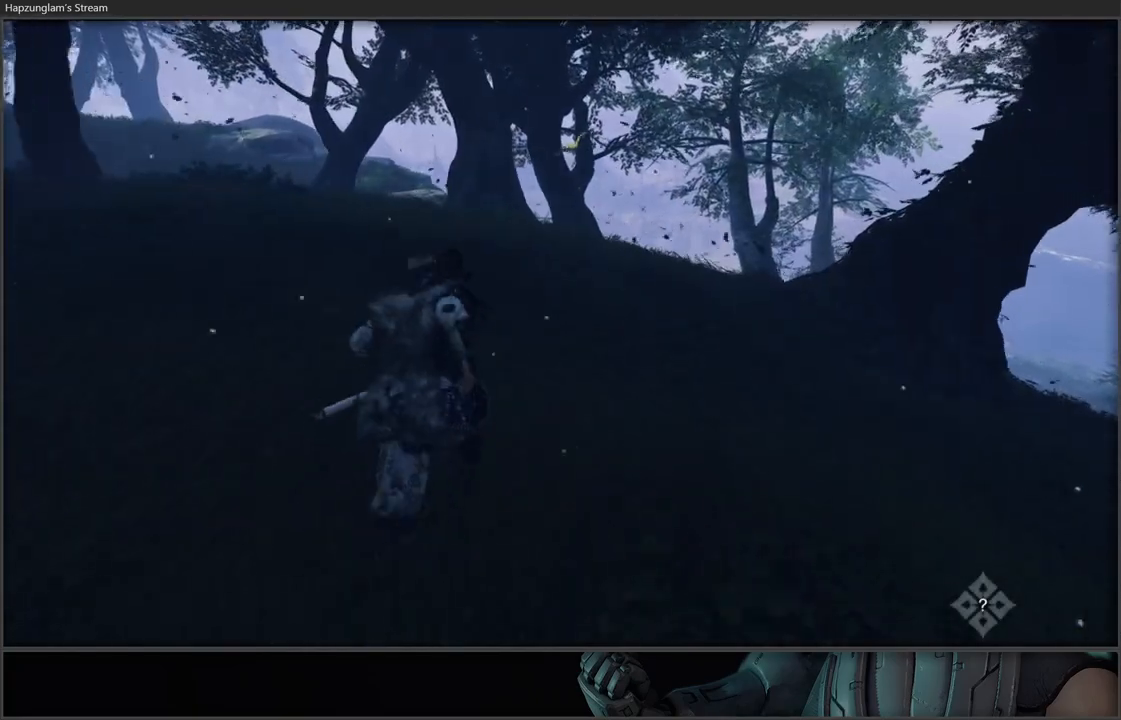
{"buttons": [], "left_stick": "up", "right_stick": "center", "events": []}
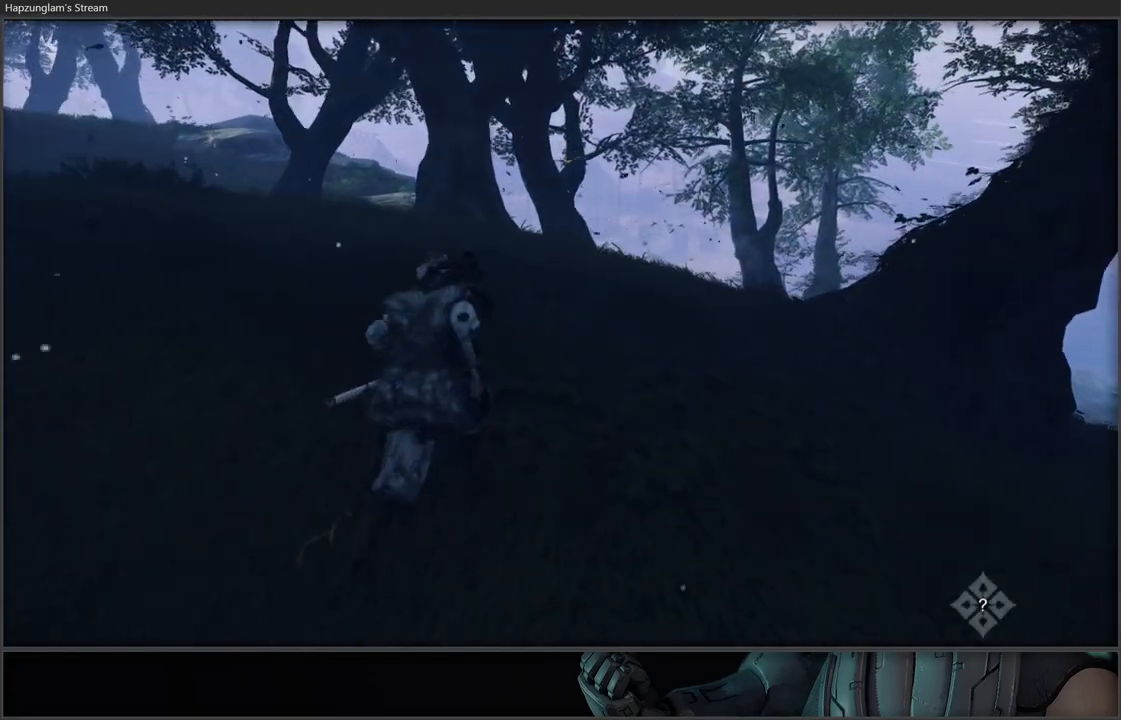
{"buttons": [], "left_stick": "up", "right_stick": "center", "events": []}
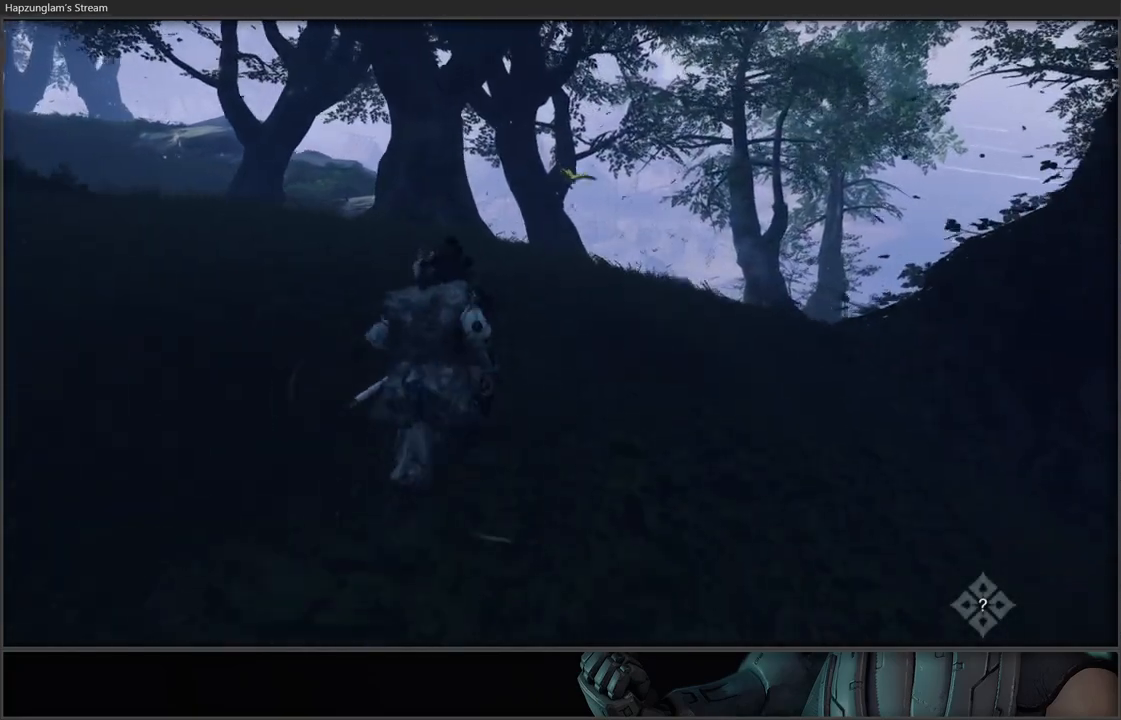
{"buttons": [], "left_stick": "up", "right_stick": "down-right", "events": [[300, "right_stick", "down-right"]]}
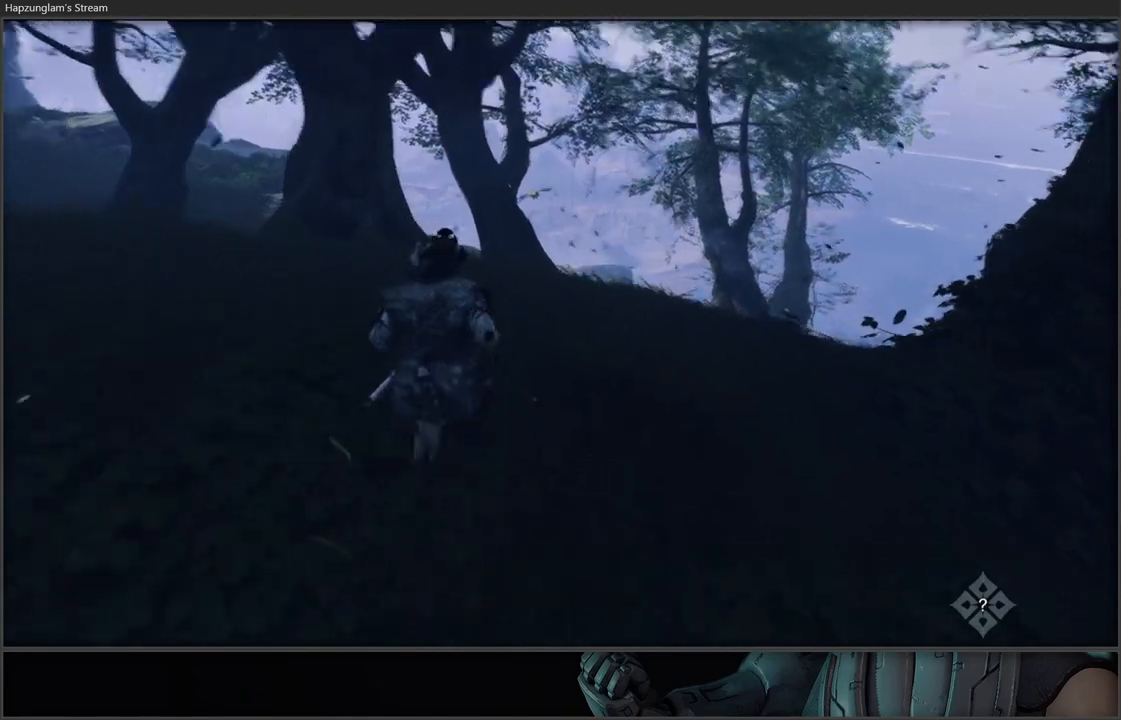
{"buttons": [], "left_stick": "up", "right_stick": "down-left", "events": [[67, "right_stick", "center"], [350, "right_stick", "down-left"]]}
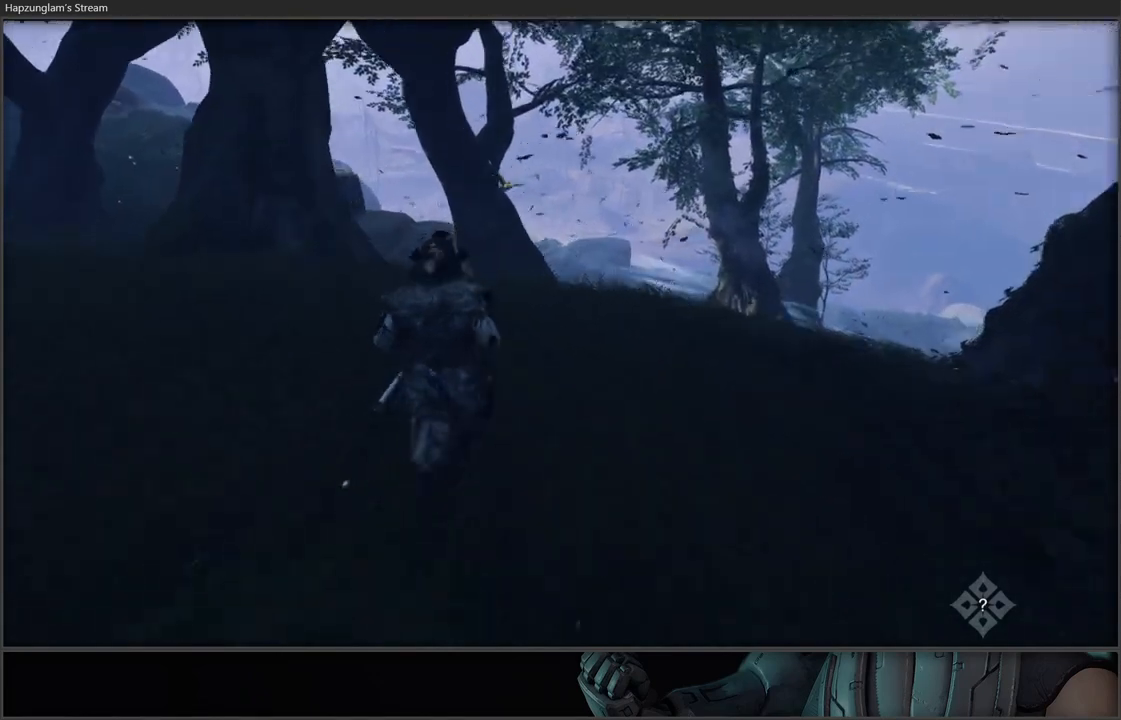
{"buttons": [], "left_stick": "up-right", "right_stick": "center", "events": [[100, "right_stick", "center"], [417, "left_stick", "up-right"]]}
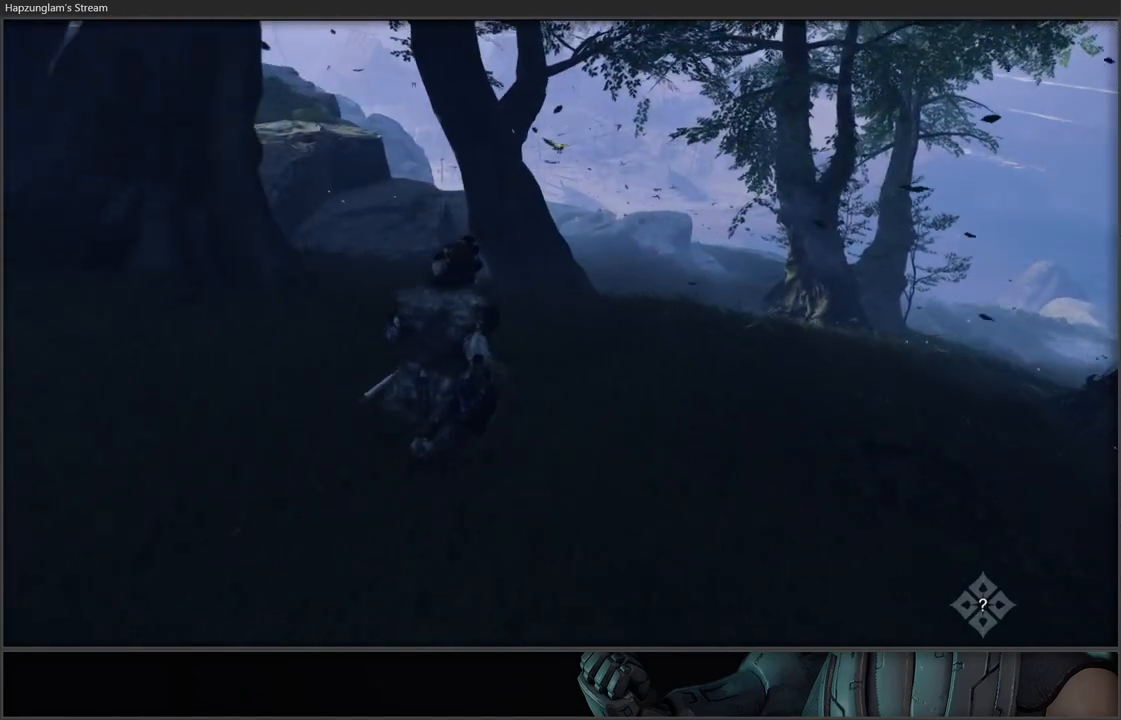
{"buttons": [], "left_stick": "up", "right_stick": "center", "events": [[17, "left_stick", "center"], [117, "right_stick", "down-left"], [200, "left_stick", "up"], [283, "L3", "down"], [417, "right_stick", "center"], [500, "L3", "up"]]}
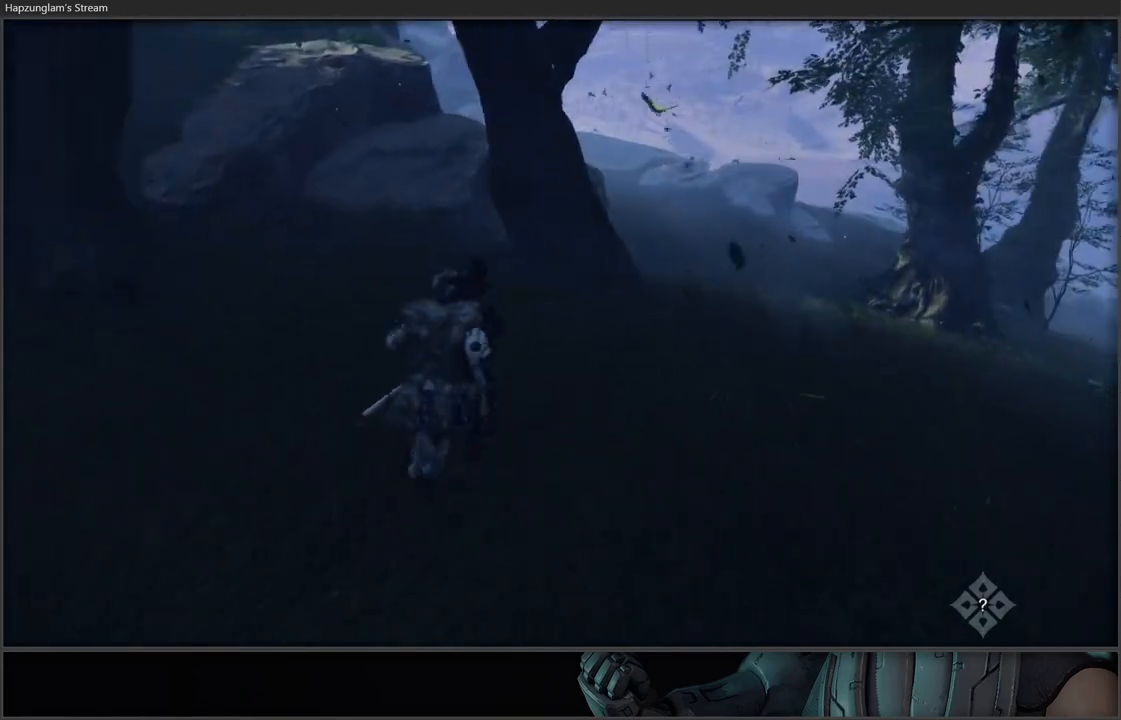
{"buttons": [], "left_stick": "up", "right_stick": "center", "events": []}
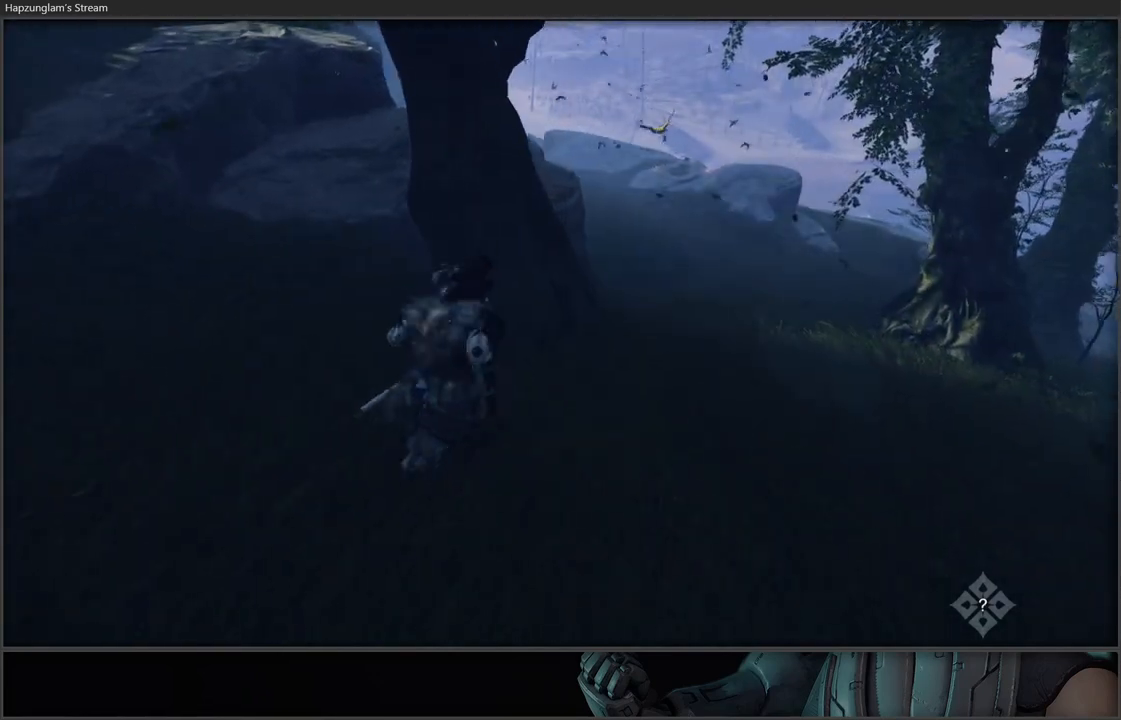
{"buttons": [], "left_stick": "up", "right_stick": "center", "events": []}
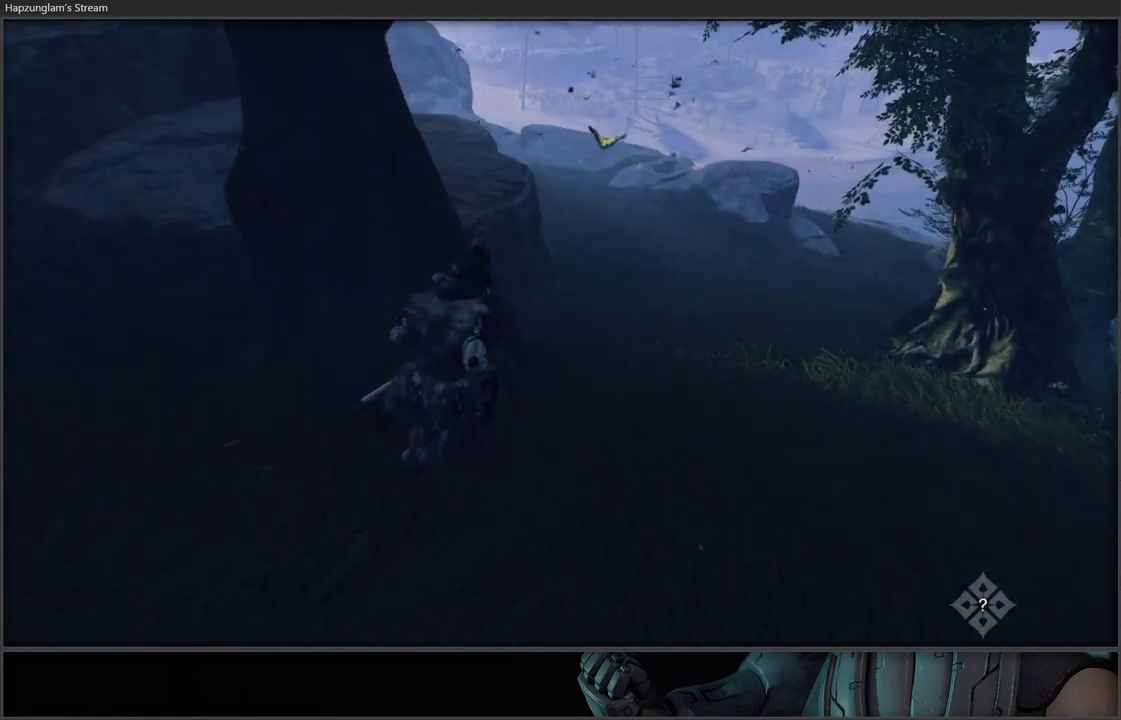
{"buttons": [], "left_stick": "up", "right_stick": "up", "events": [[450, "right_stick", "up"]]}
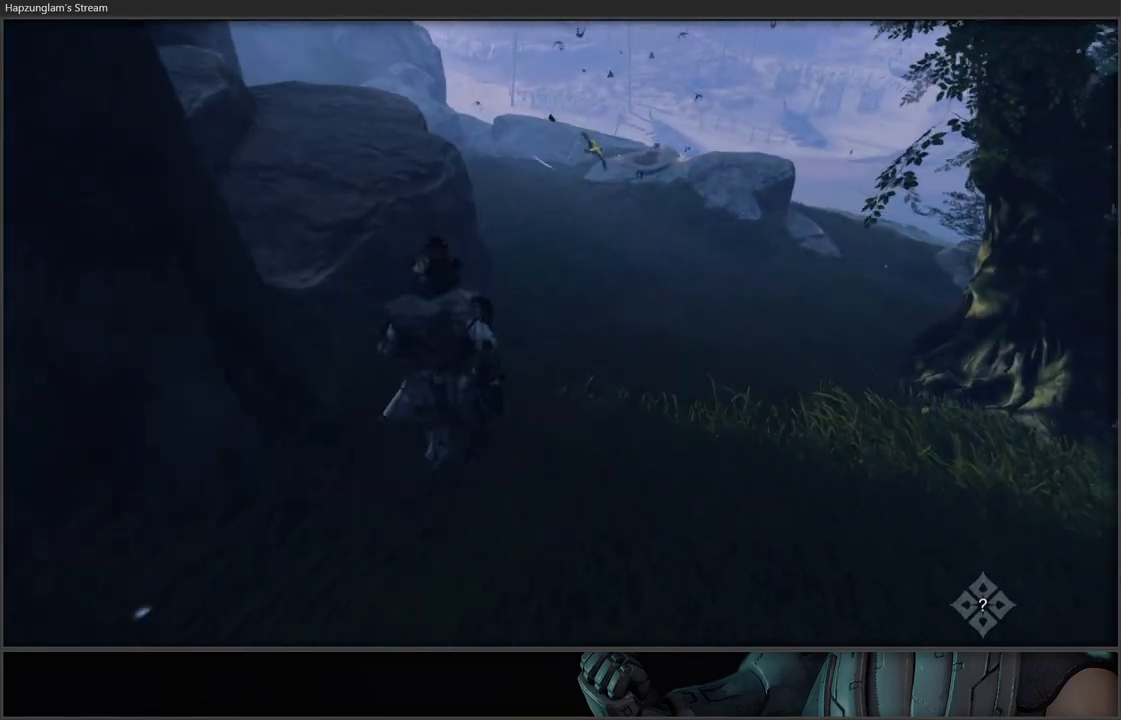
{"buttons": [], "left_stick": "up", "right_stick": "center", "events": [[200, "right_stick", "center"]]}
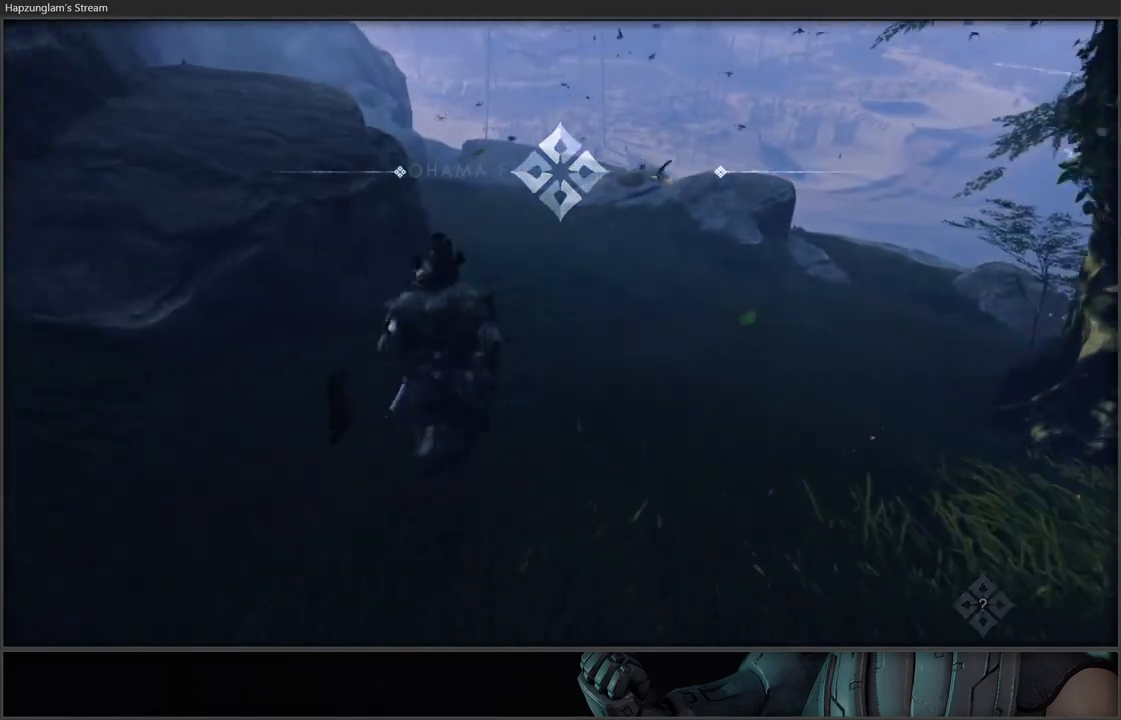
{"buttons": [], "left_stick": "up", "right_stick": "center", "events": []}
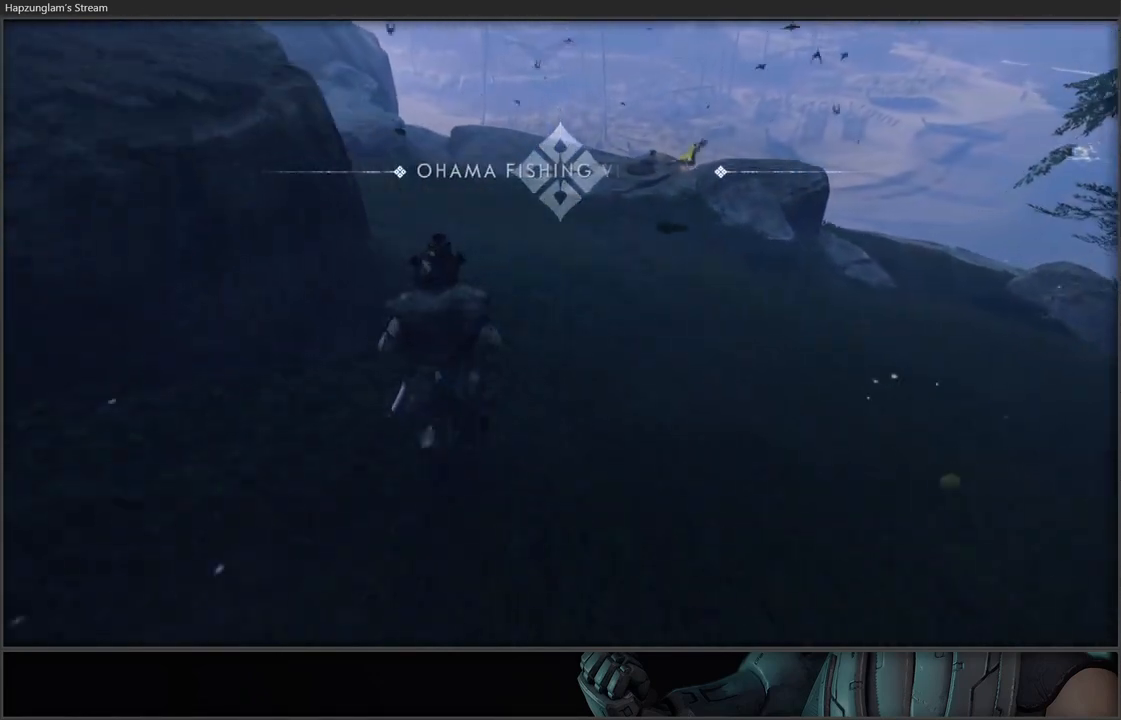
{"buttons": [], "left_stick": "up", "right_stick": "up-right", "events": [[17, "right_stick", "down"], [183, "right_stick", "center"], [317, "right_stick", "up-right"]]}
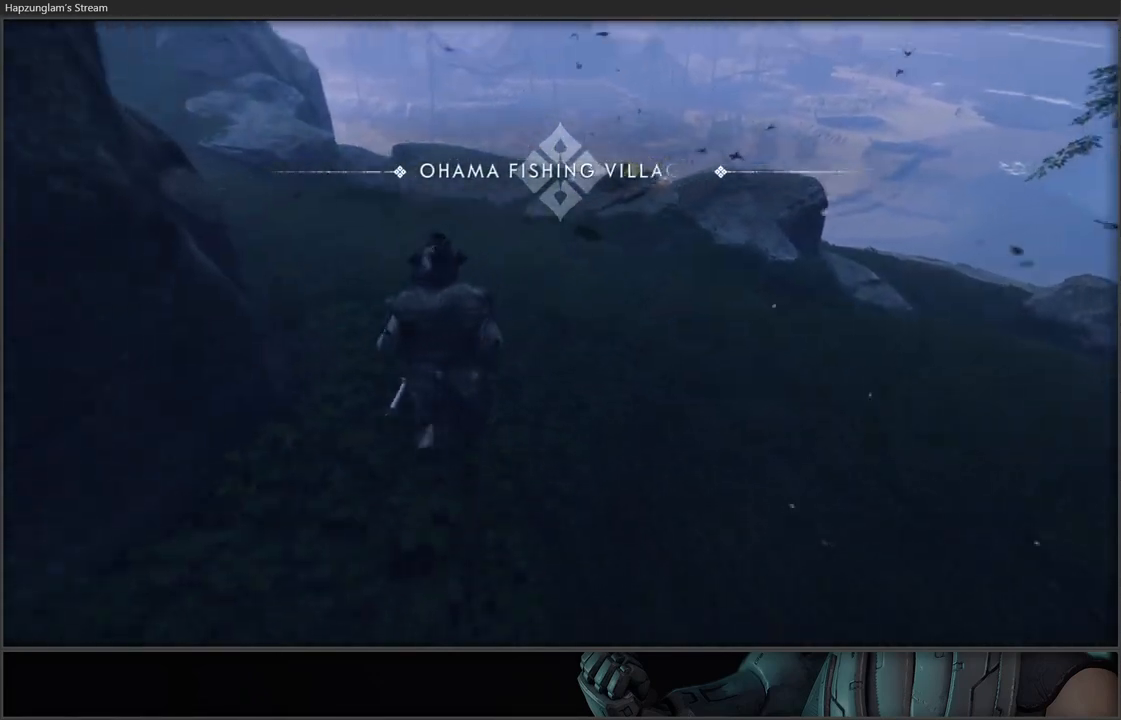
{"buttons": [], "left_stick": "up", "right_stick": "down", "events": [[33, "right_stick", "center"], [450, "right_stick", "down"]]}
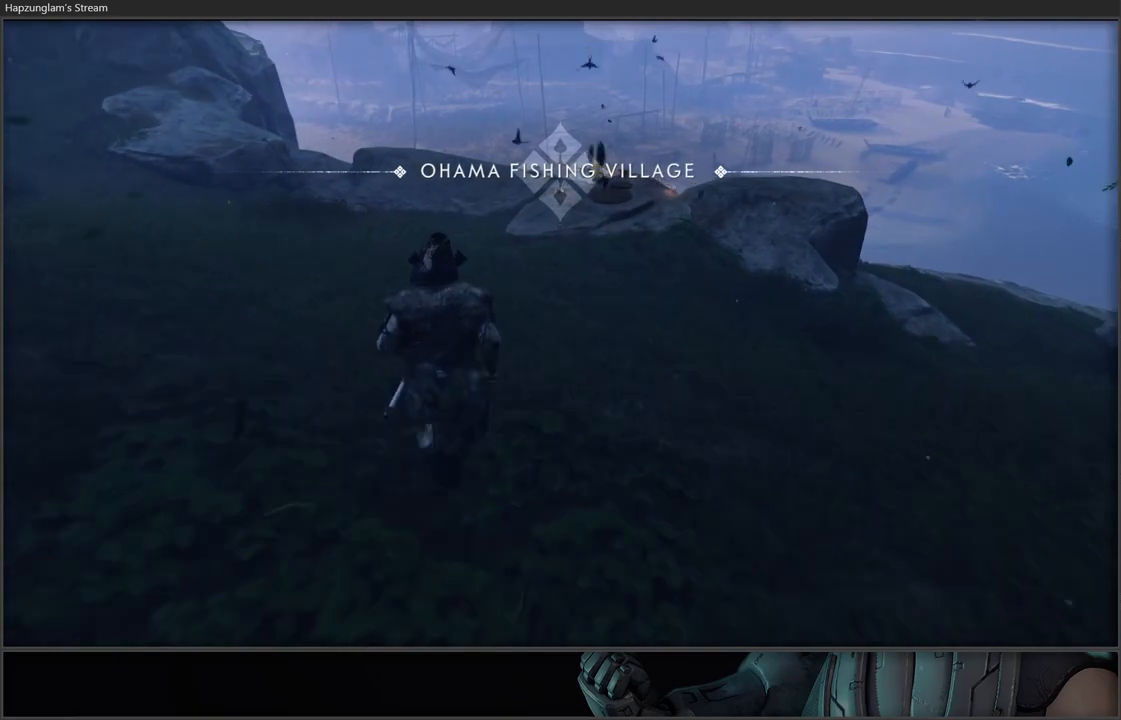
{"buttons": [], "left_stick": "up", "right_stick": "center", "events": [[150, "right_stick", "center"]]}
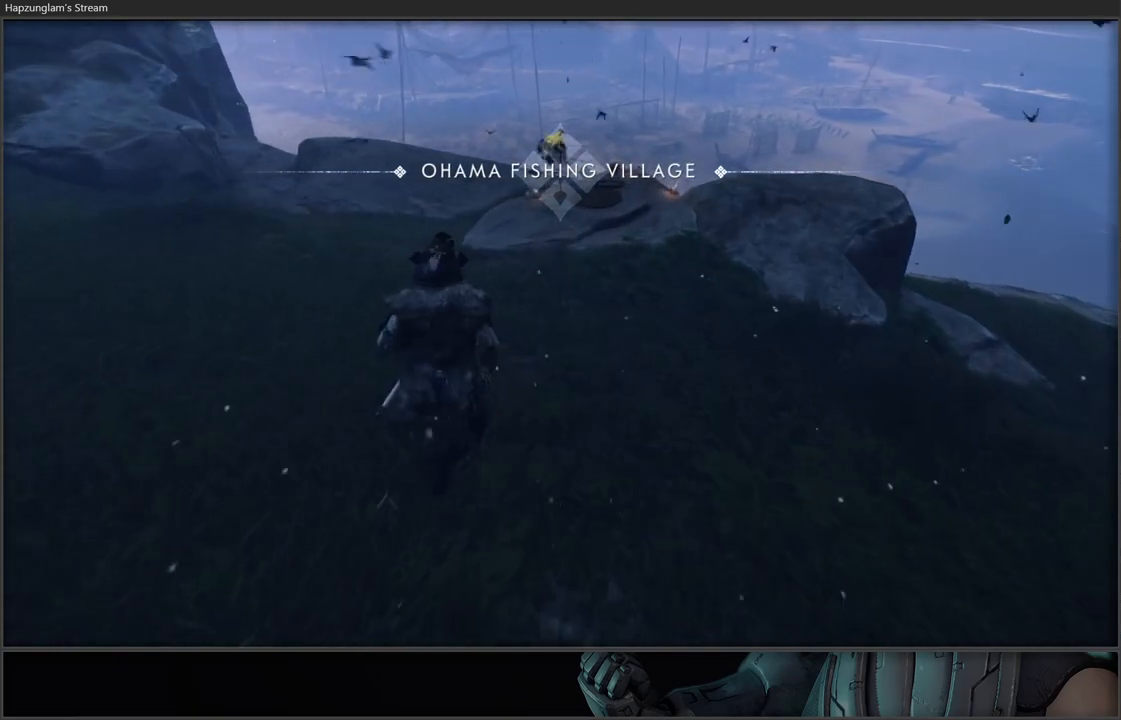
{"buttons": [], "left_stick": "up", "right_stick": "center", "events": []}
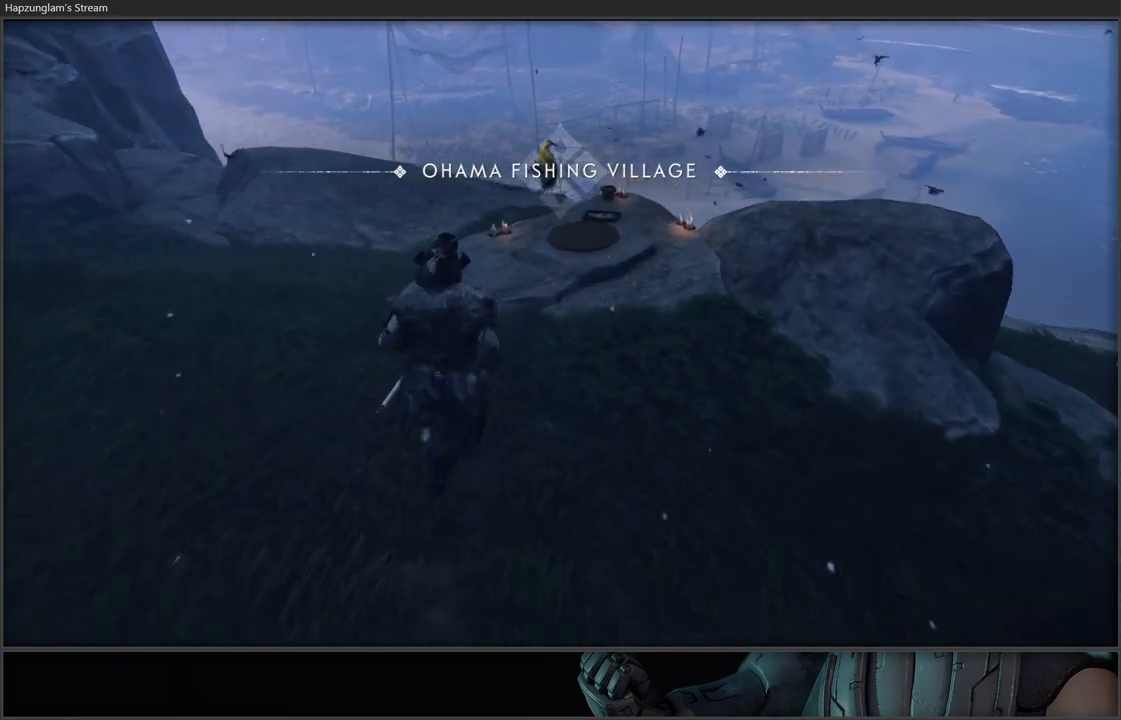
{"buttons": ["R2"], "left_stick": "center", "right_stick": "center", "events": [[267, "left_stick", "center"], [367, "R2", "down"]]}
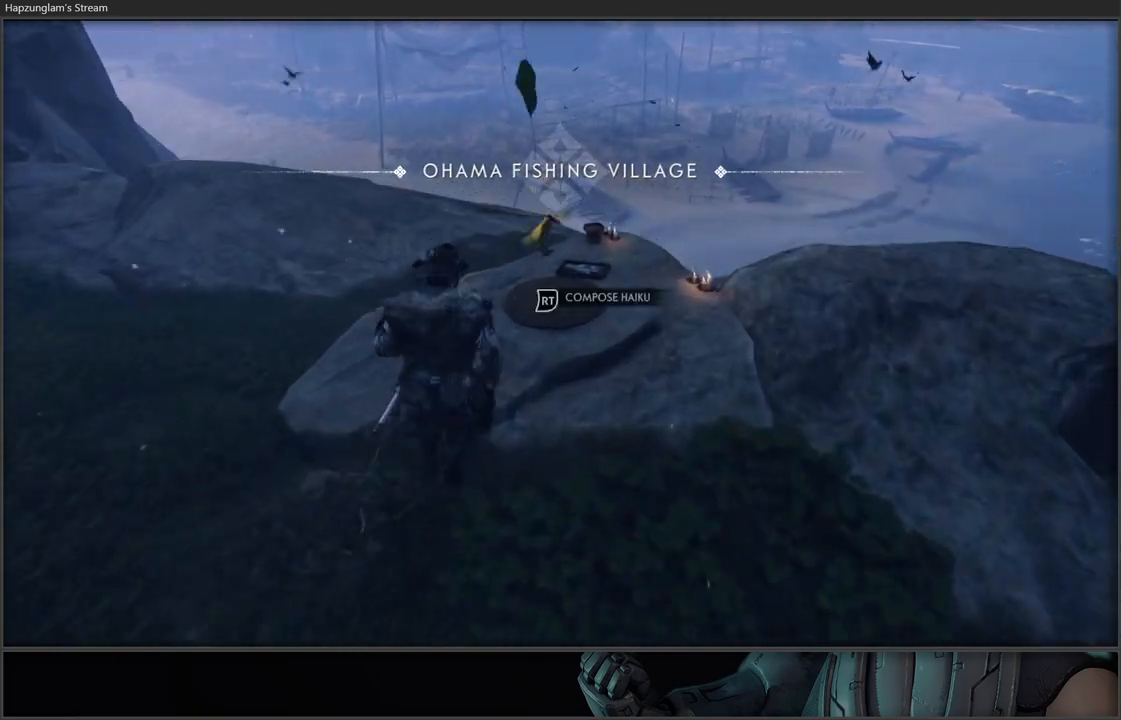
{"buttons": [], "left_stick": "center", "right_stick": "center", "events": [[17, "R2", "up"], [317, "R2", "down"], [450, "R2", "up"]]}
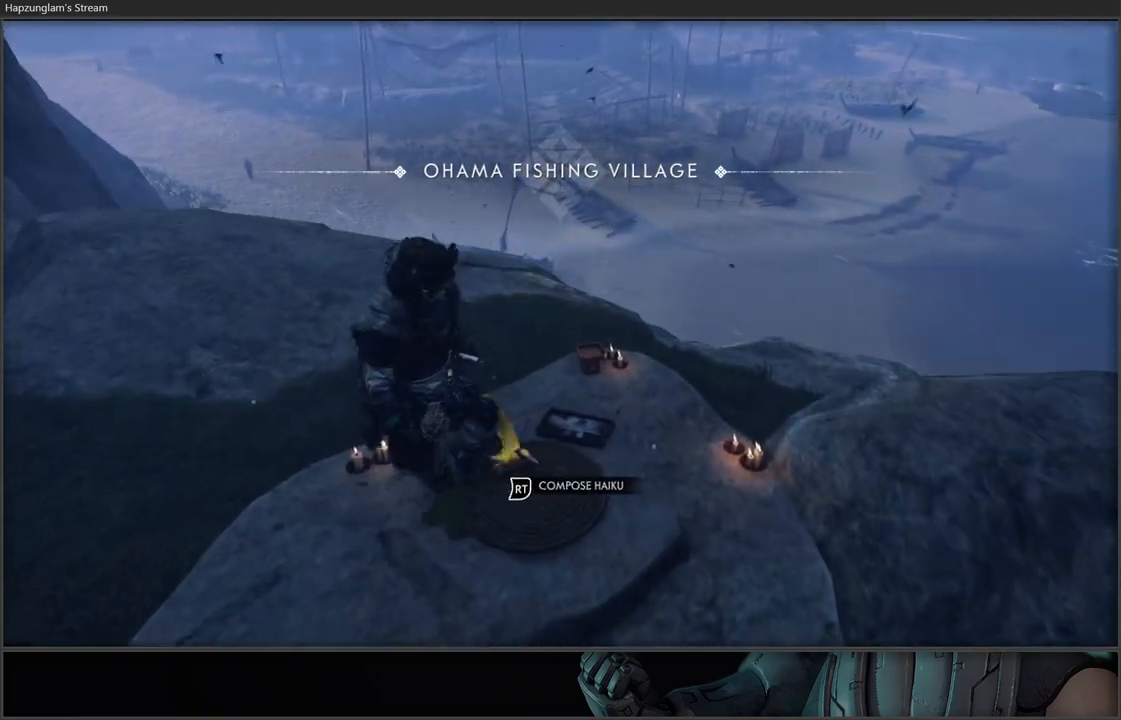
{"buttons": ["R2"], "left_stick": "center", "right_stick": "center", "events": [[483, "R2", "down"]]}
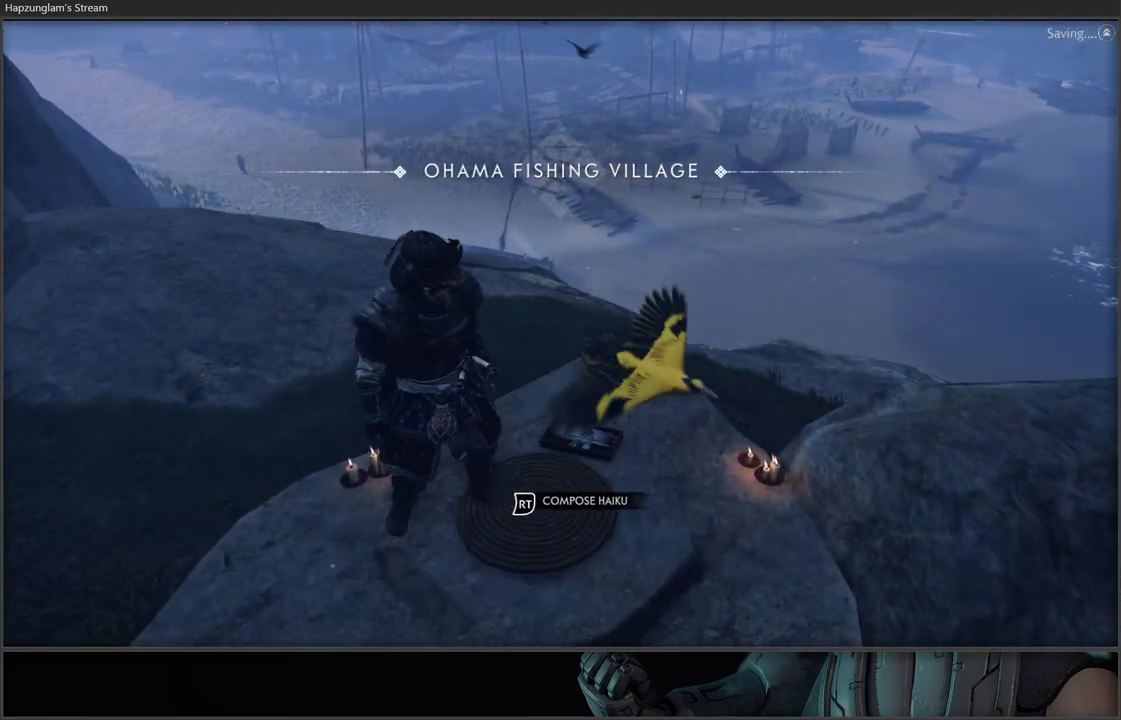
{"buttons": [], "left_stick": "center", "right_stick": "center", "events": [[150, "R2", "up"]]}